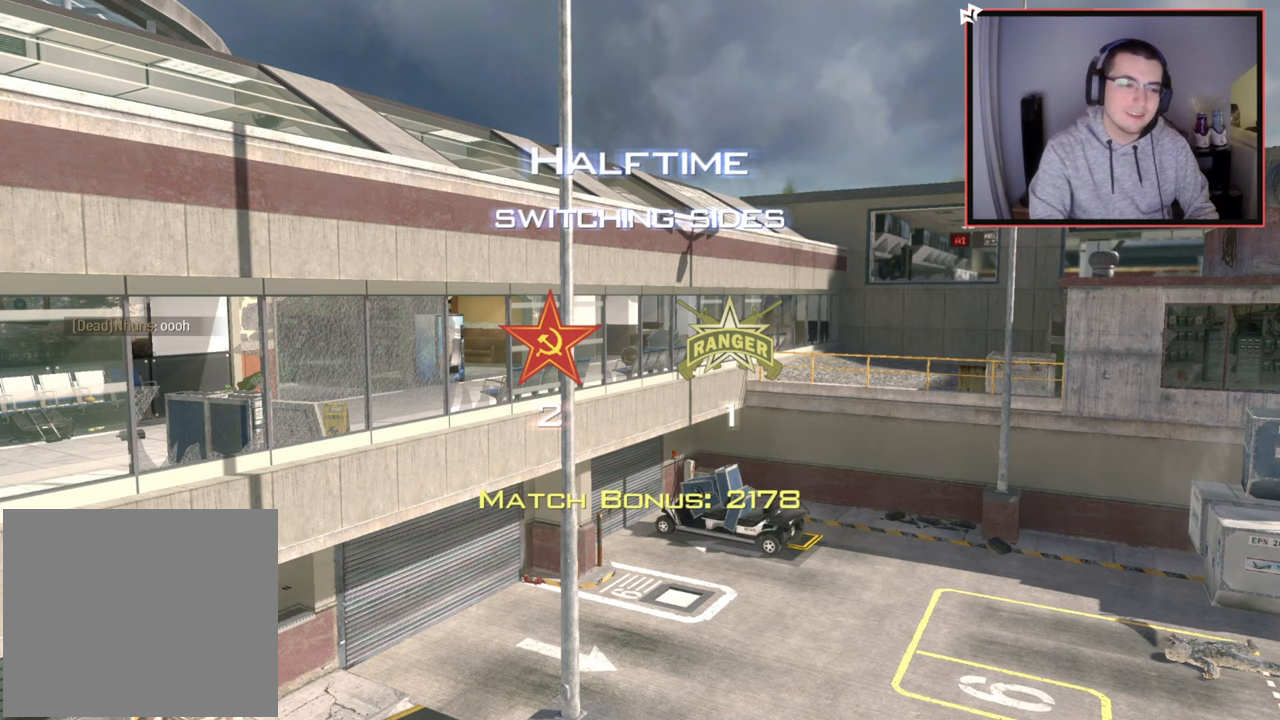
Gameplay with a controller (PlayStation layout); each line is a JSON object with the inputs held at the frame after it. "events" lists button and stick changes between this image and that frame as [ms after this image, input, new state], when the widget could be followed in between.
{"buttons": ["SELECT"], "left_stick": "center", "right_stick": "center", "events": [[267, "SELECT", "down"]]}
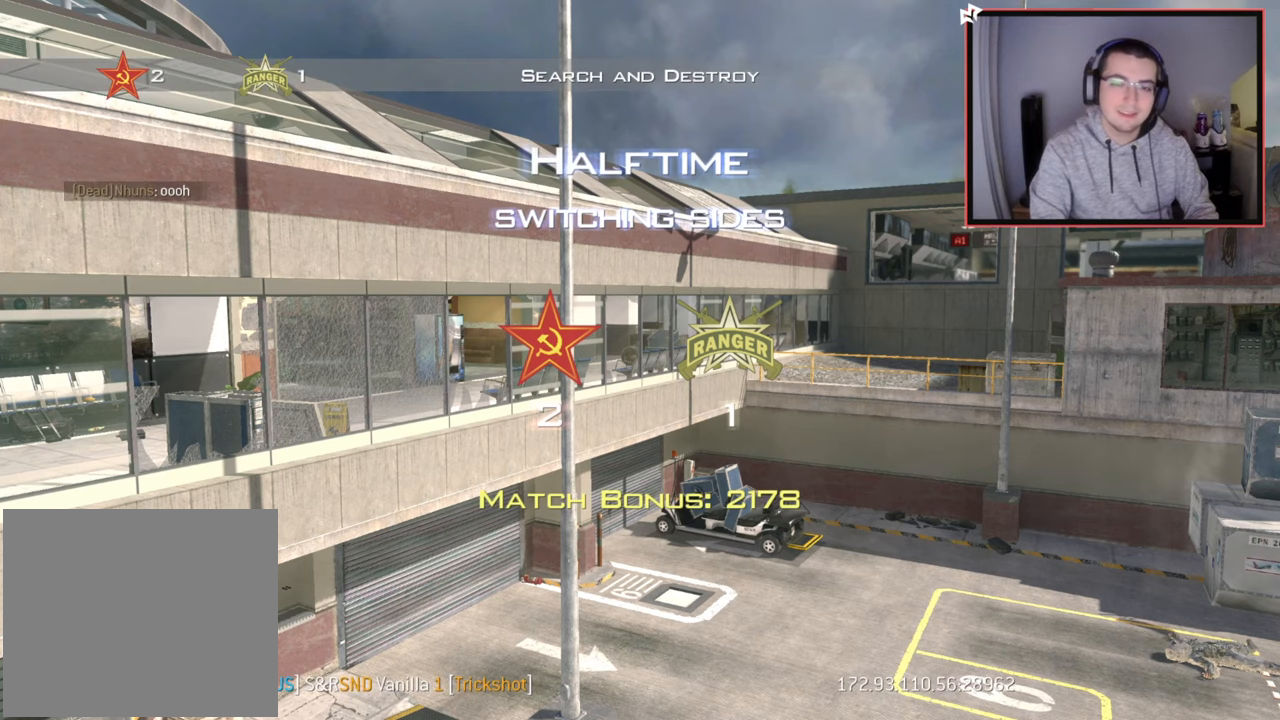
{"buttons": [], "left_stick": "center", "right_stick": "center", "events": [[233, "SELECT", "up"]]}
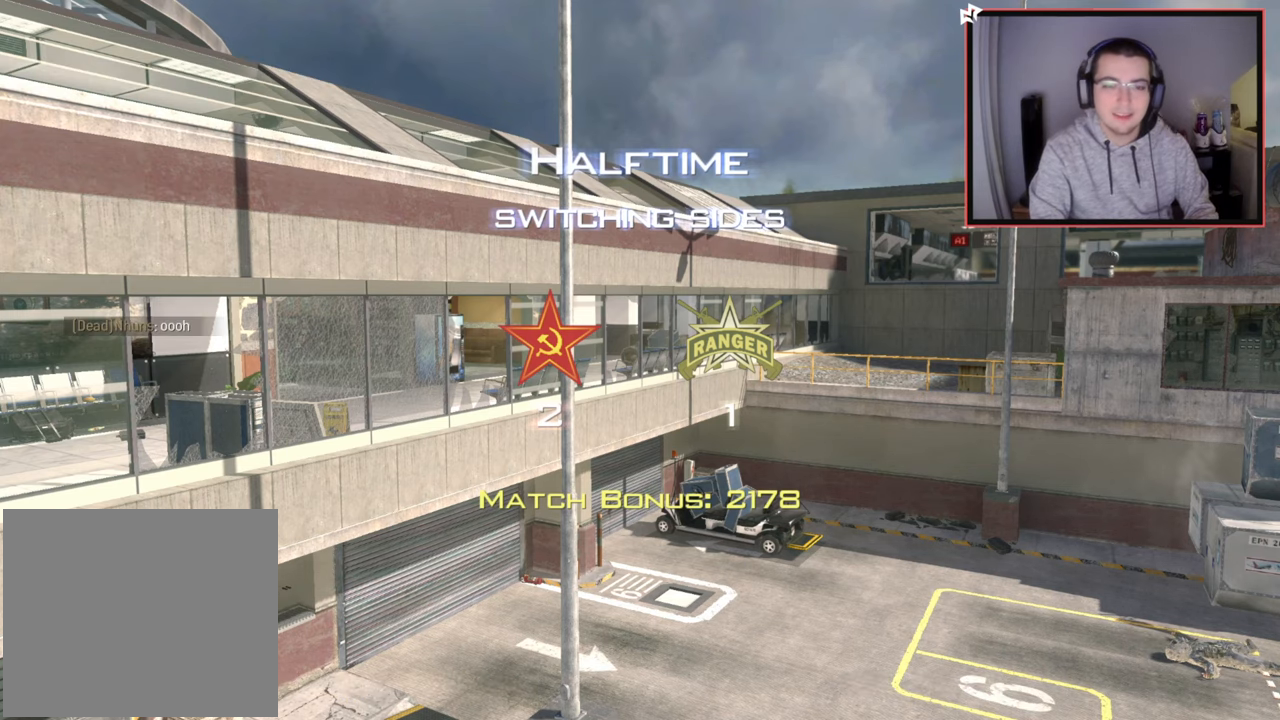
{"buttons": [], "left_stick": "center", "right_stick": "center", "events": []}
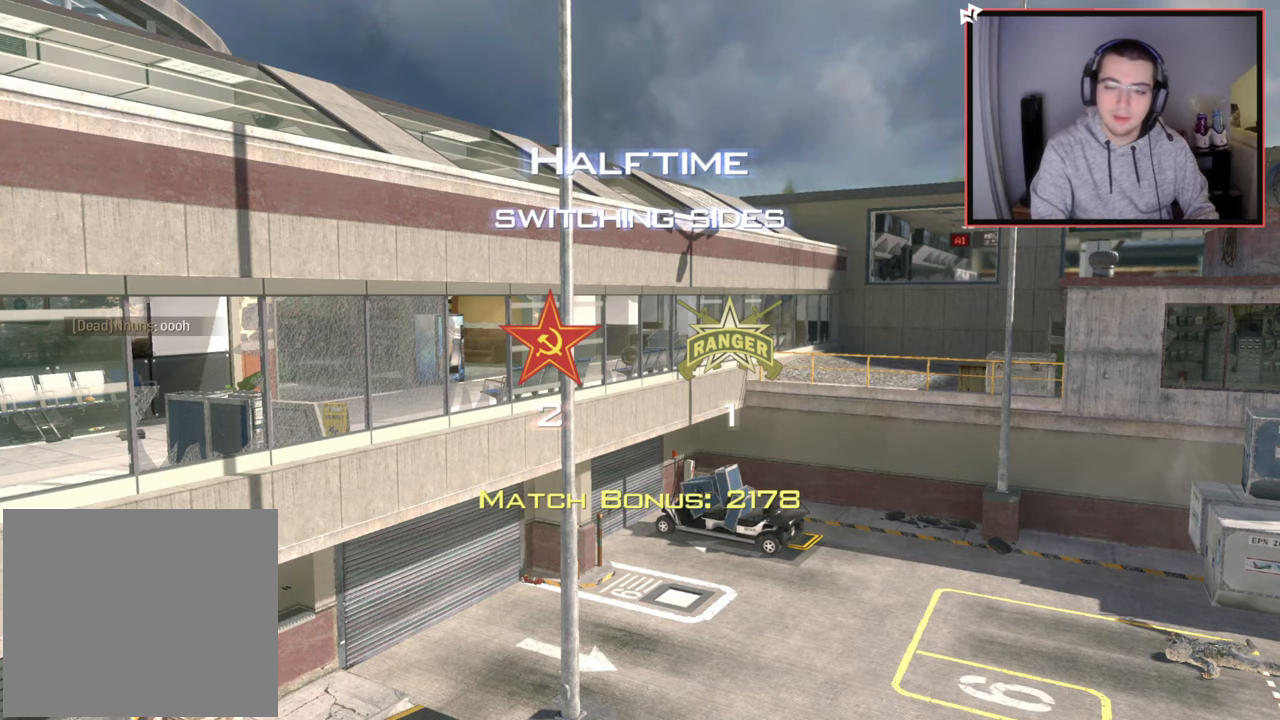
{"buttons": [], "left_stick": "center", "right_stick": "center", "events": [[133, "left_stick", "up-right"], [267, "left_stick", "center"]]}
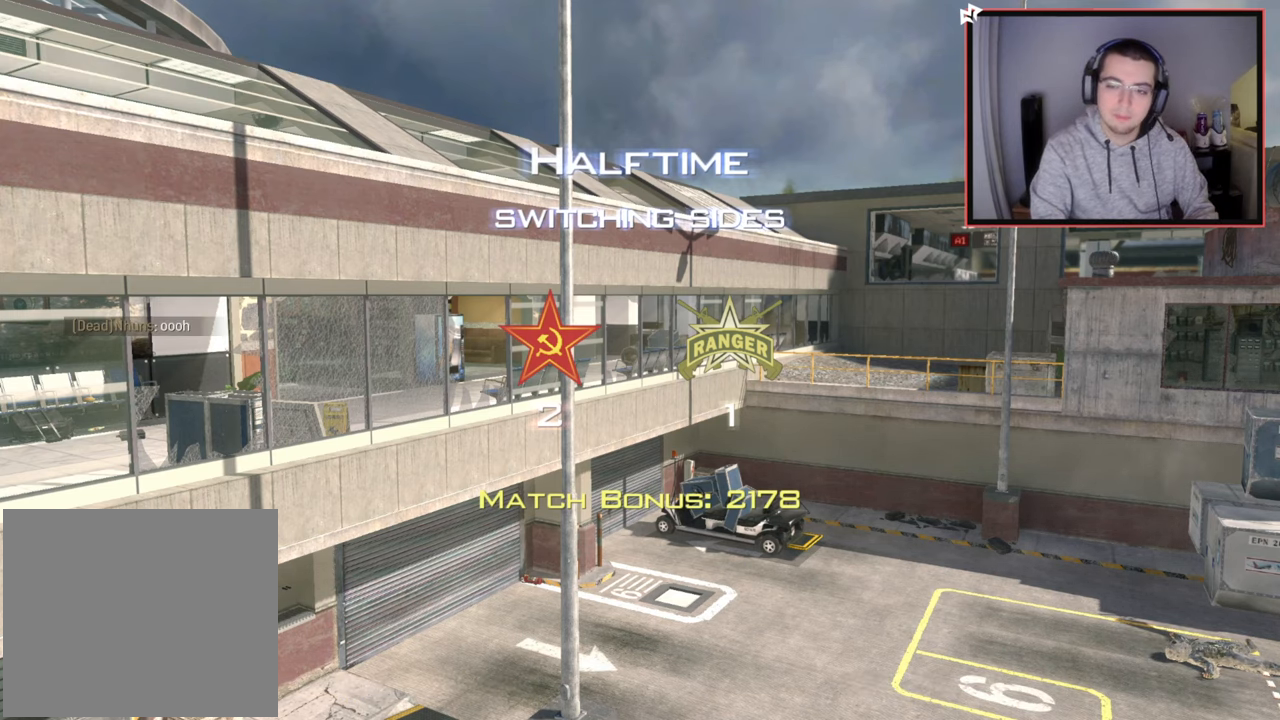
{"buttons": [], "left_stick": "center", "right_stick": "center", "events": []}
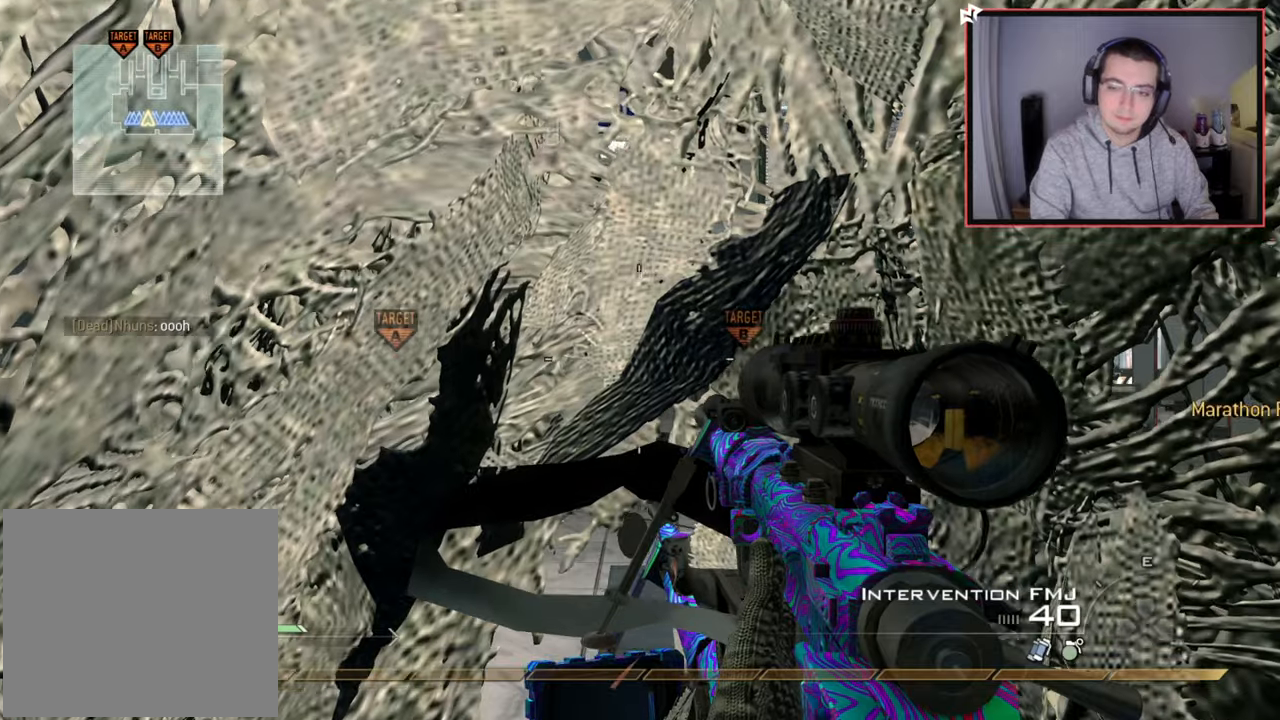
{"buttons": ["TRIANGLE", "L3"], "left_stick": "up", "right_stick": "center", "events": [[283, "left_stick", "up"], [367, "L3", "down"], [417, "TRIANGLE", "down"]]}
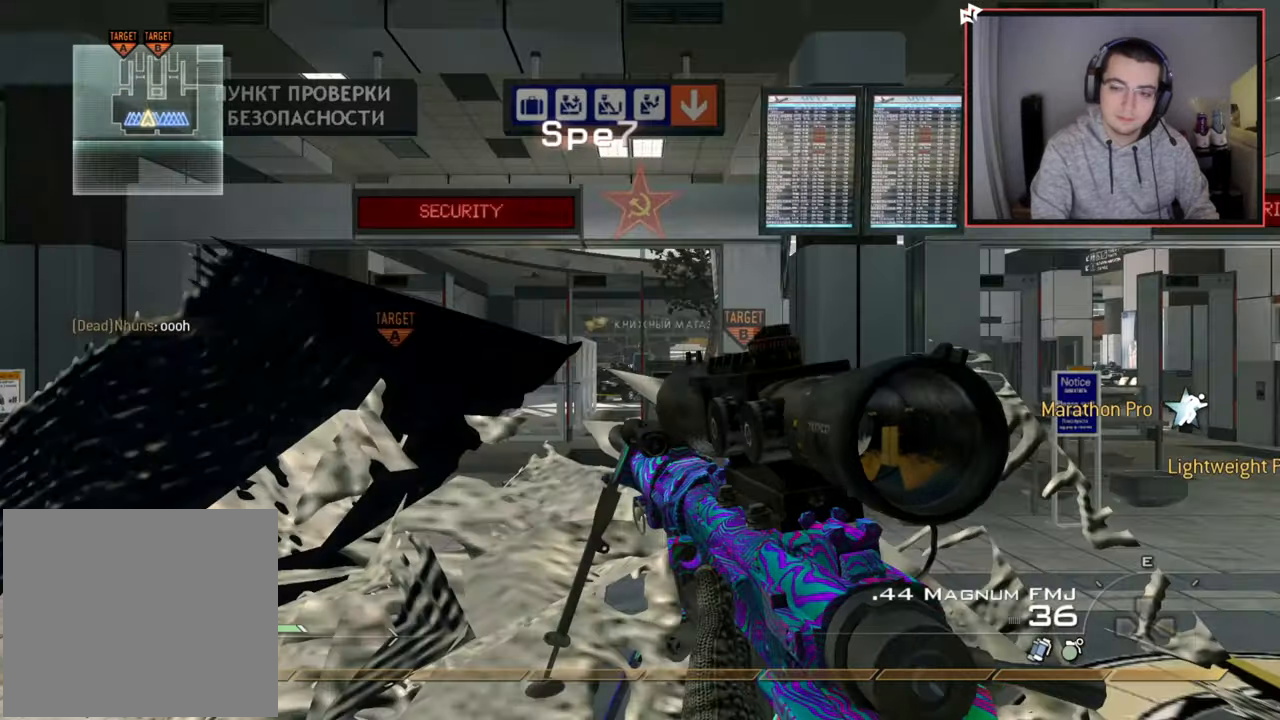
{"buttons": [], "left_stick": "up", "right_stick": "center", "events": [[34, "TRIANGLE", "up"], [117, "L3", "up"], [301, "TRIANGLE", "down"], [401, "TRIANGLE", "up"]]}
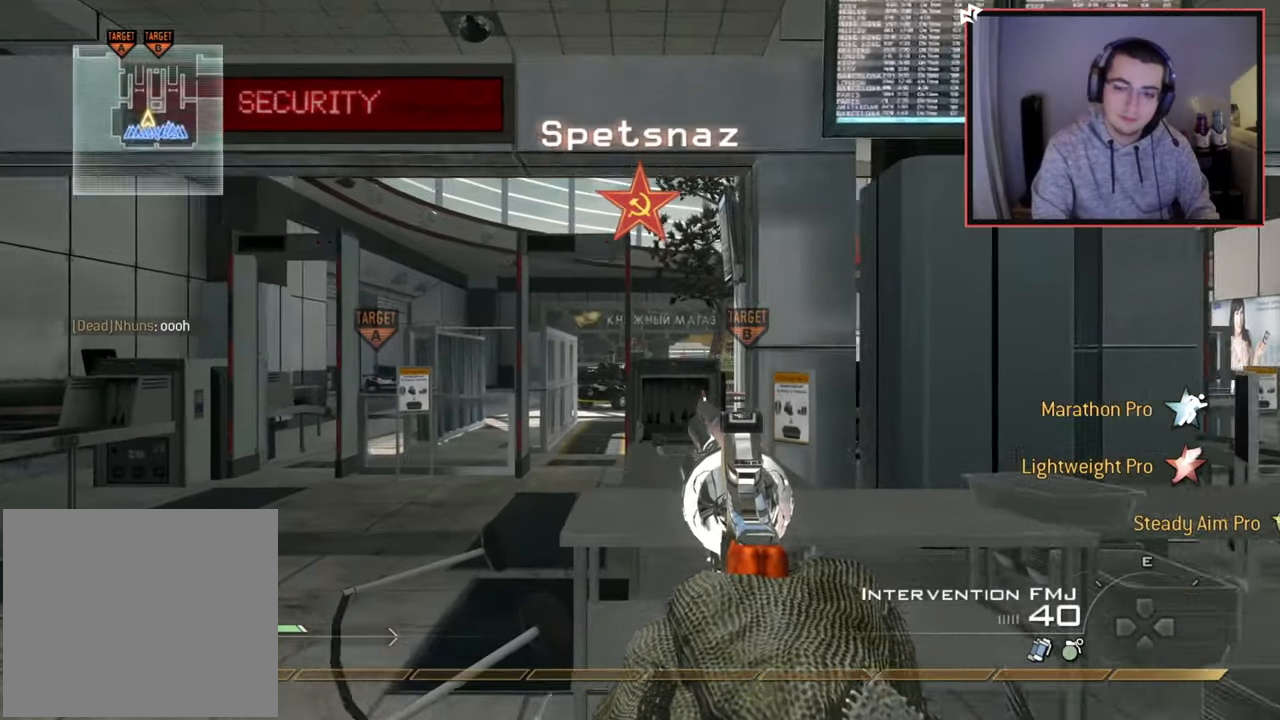
{"buttons": ["TRIANGLE"], "left_stick": "up", "right_stick": "center", "events": [[183, "CROSS", "down"], [300, "CROSS", "up"], [434, "TRIANGLE", "down"]]}
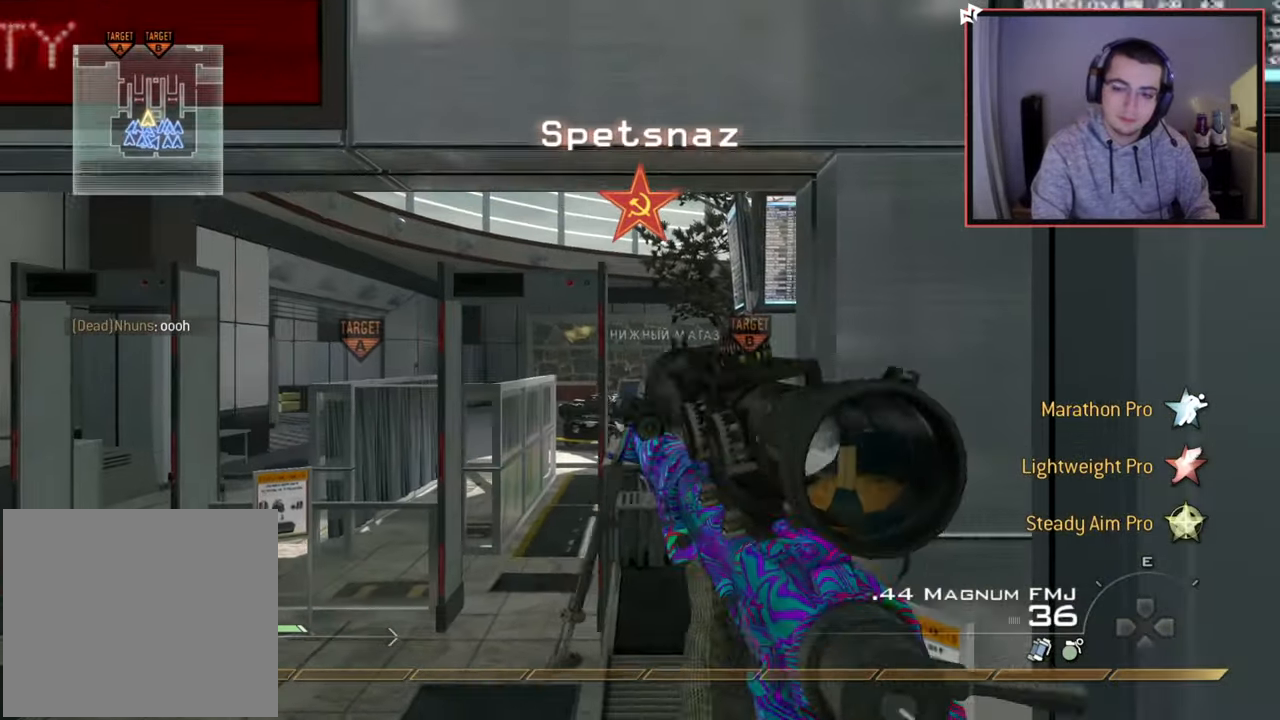
{"buttons": [], "left_stick": "up", "right_stick": "center", "events": [[17, "TRIANGLE", "up"], [67, "TRIANGLE", "down"], [134, "L3", "down"], [184, "TRIANGLE", "up"], [334, "L3", "up"]]}
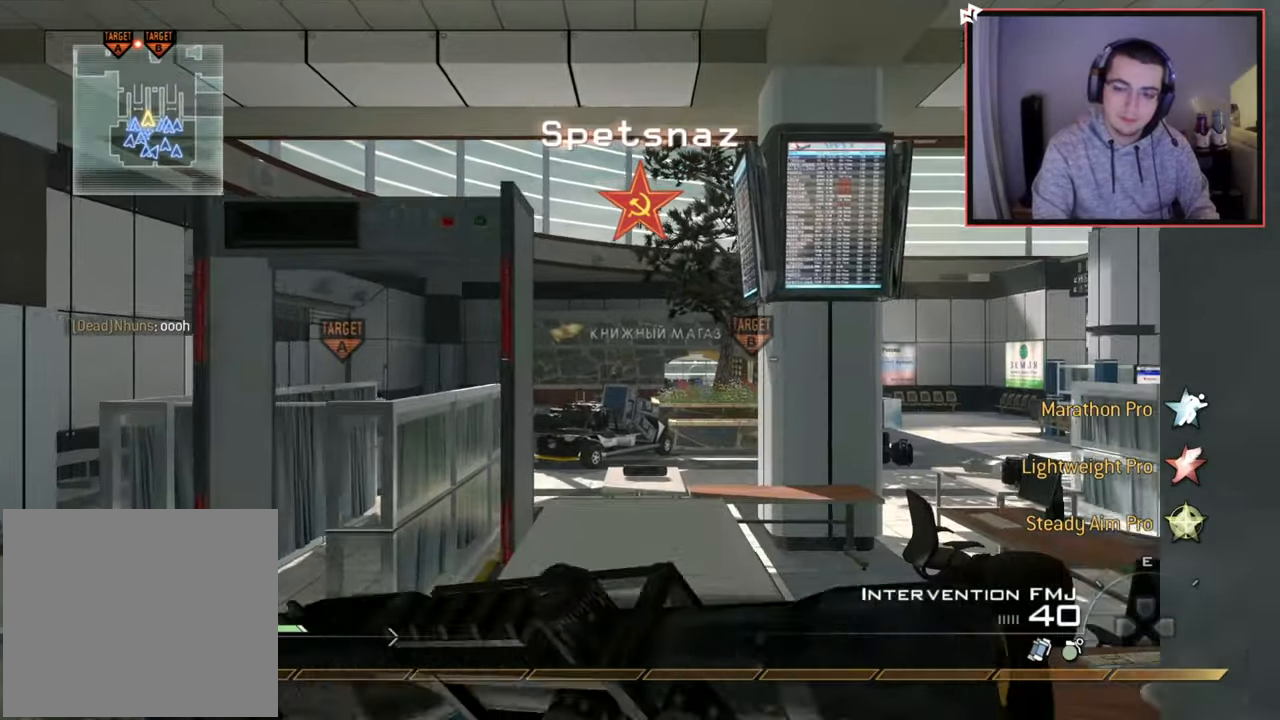
{"buttons": ["L3"], "left_stick": "up", "right_stick": "center", "events": [[33, "CROSS", "down"], [117, "left_stick", "up-right"], [150, "CROSS", "up"], [267, "TRIANGLE", "down"], [350, "TRIANGLE", "up"], [400, "left_stick", "up"], [417, "TRIANGLE", "down"], [467, "L3", "down"], [500, "TRIANGLE", "up"]]}
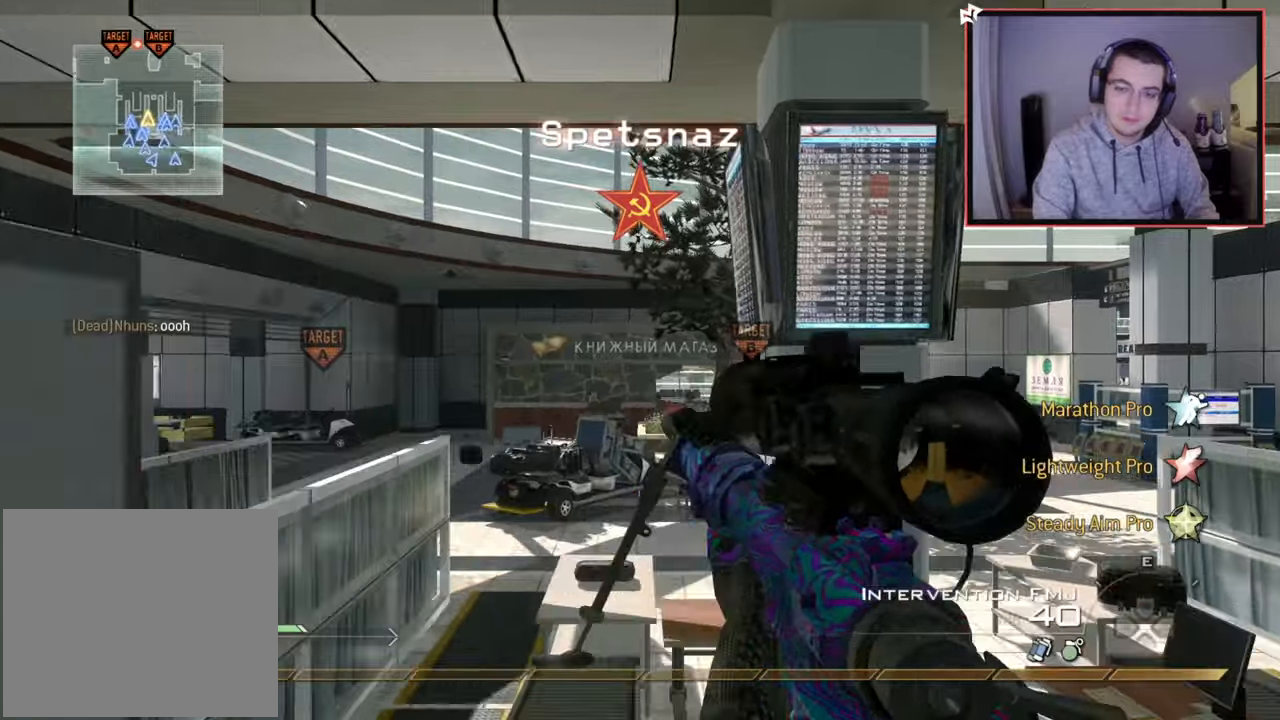
{"buttons": [], "left_stick": "up", "right_stick": "center", "events": [[117, "right_stick", "left"], [201, "L3", "up"], [201, "right_stick", "center"], [367, "CROSS", "down"], [451, "CROSS", "up"]]}
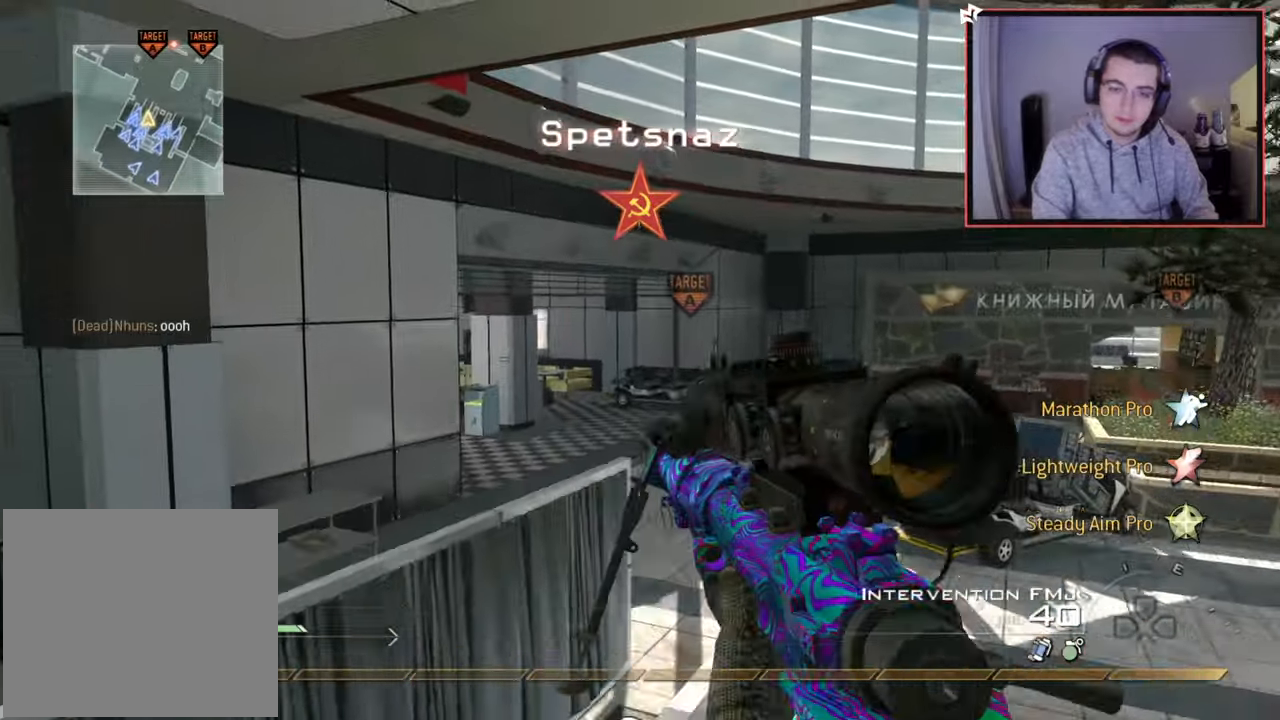
{"buttons": [], "left_stick": "up", "right_stick": "center", "events": [[67, "right_stick", "right"], [183, "right_stick", "center"], [200, "L3", "down"], [400, "L3", "up"]]}
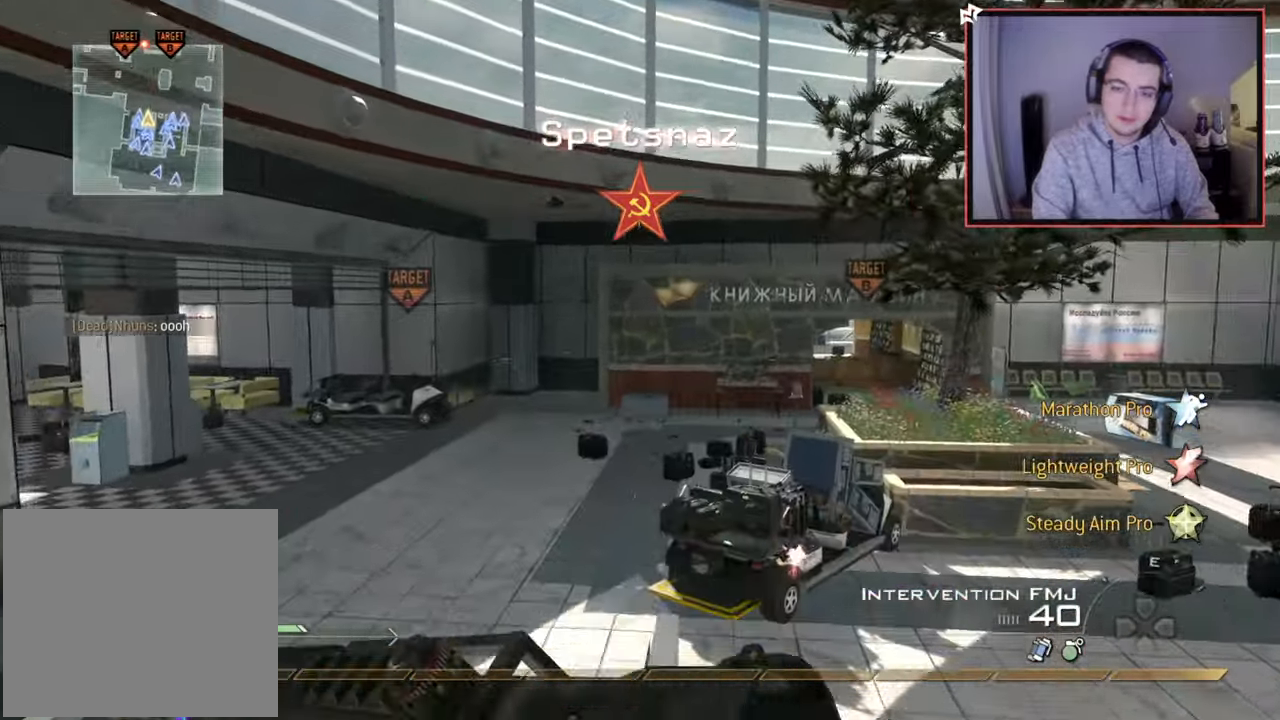
{"buttons": [], "left_stick": "up", "right_stick": "center", "events": [[16, "right_stick", "right"], [66, "right_stick", "center"]]}
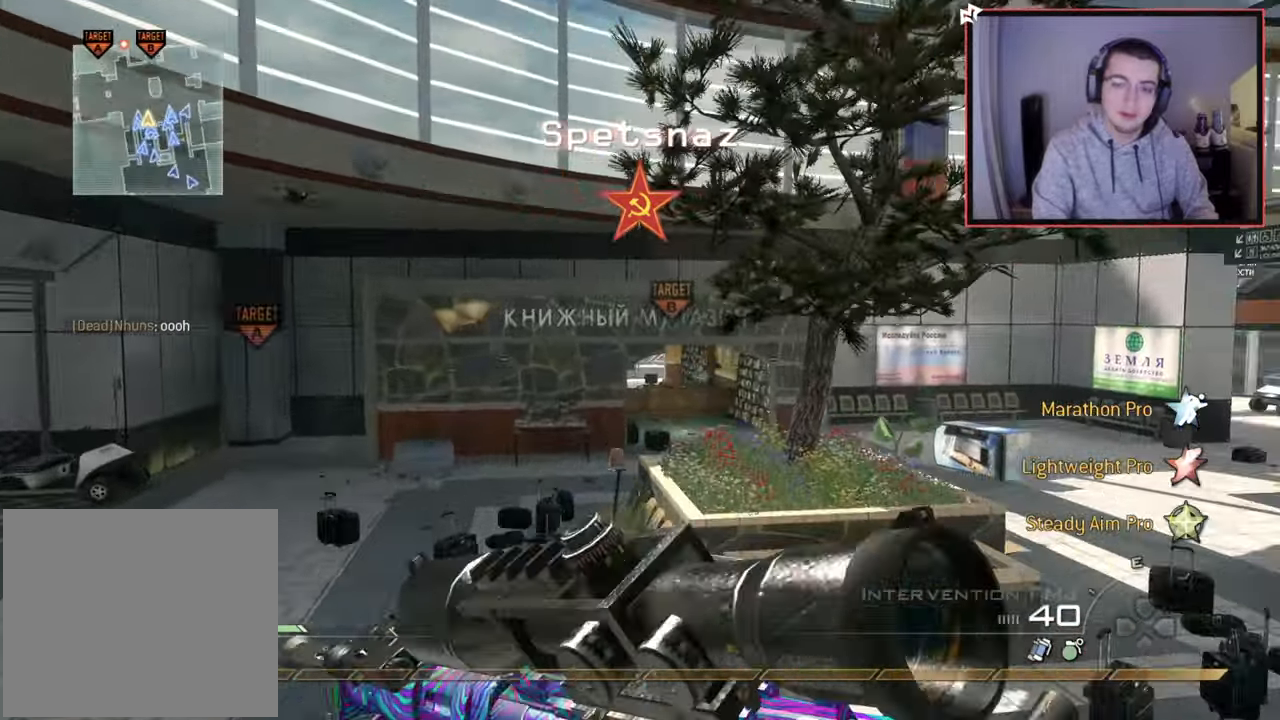
{"buttons": [], "left_stick": "up", "right_stick": "center", "events": [[17, "CROSS", "down"], [100, "CROSS", "up"], [334, "right_stick", "up-left"], [417, "right_stick", "center"]]}
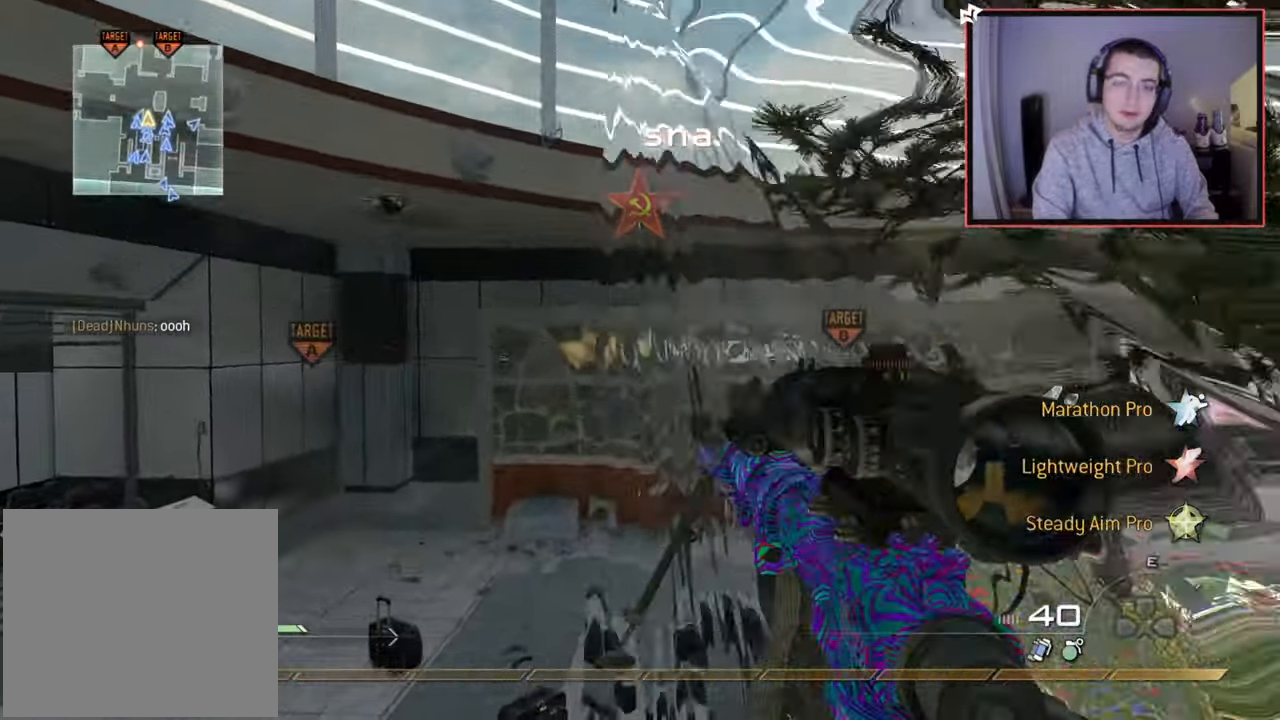
{"buttons": [], "left_stick": "up", "right_stick": "center", "events": [[83, "L3", "down"], [150, "right_stick", "right"], [250, "right_stick", "center"], [317, "L3", "up"], [317, "TRIANGLE", "down"], [400, "TRIANGLE", "up"]]}
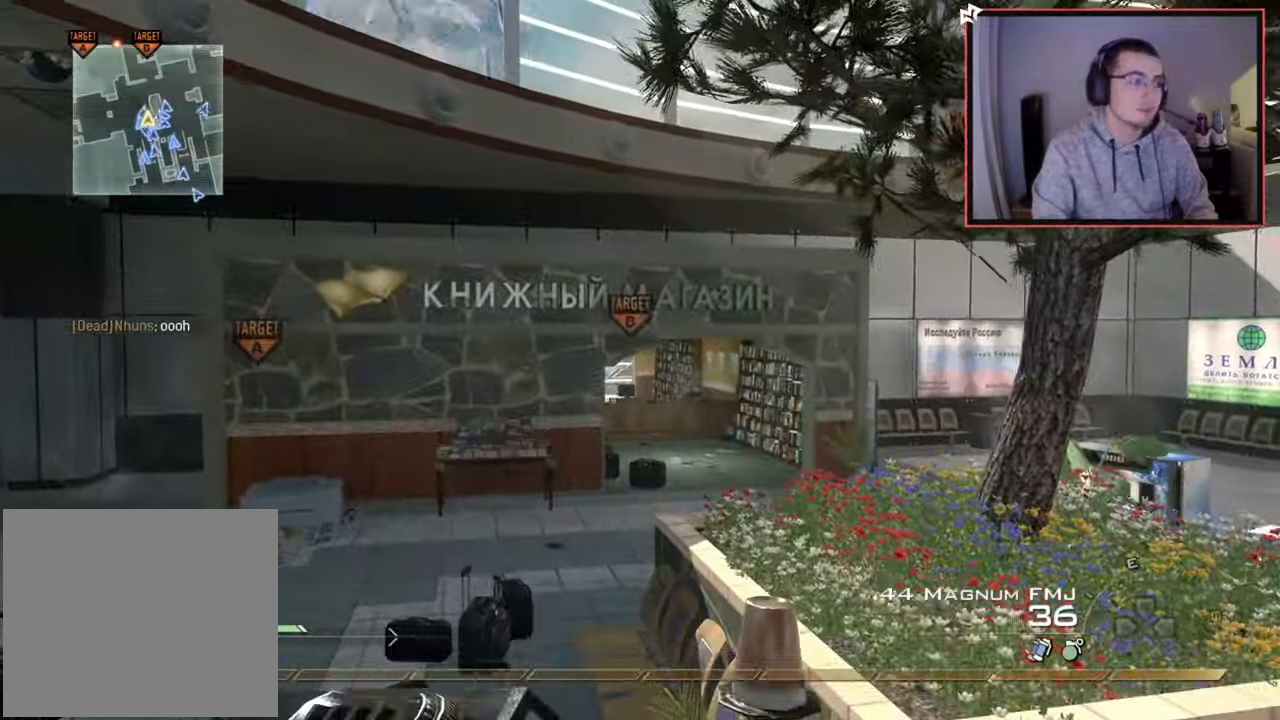
{"buttons": [], "left_stick": "center", "right_stick": "center", "events": [[34, "CROSS", "down"], [84, "left_stick", "center"], [134, "CROSS", "up"]]}
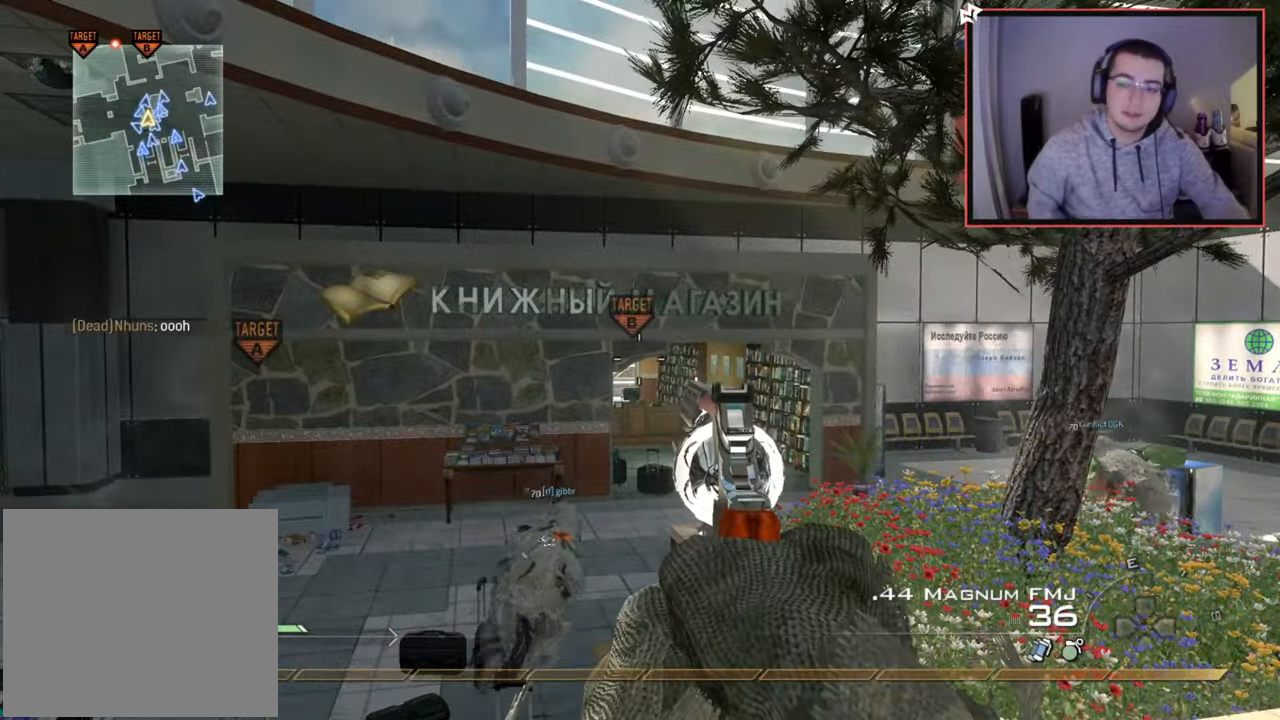
{"buttons": [], "left_stick": "center", "right_stick": "center", "events": []}
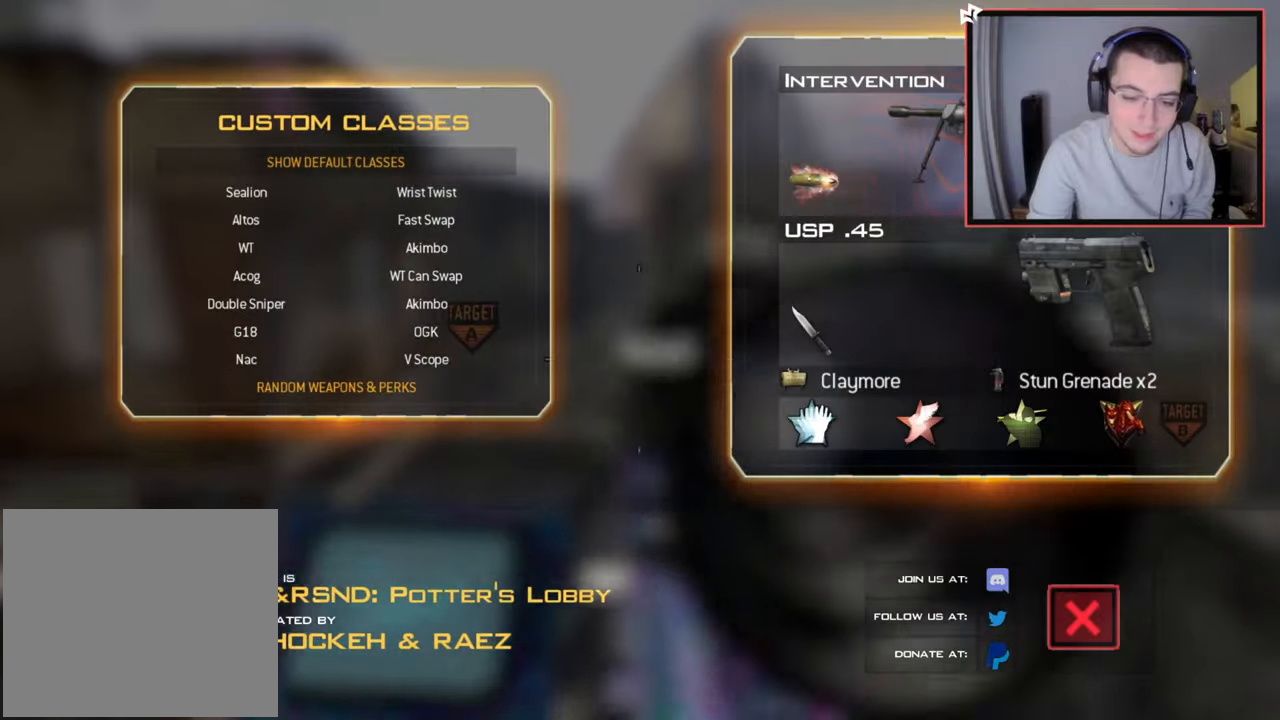
{"buttons": [], "left_stick": "center", "right_stick": "center", "events": []}
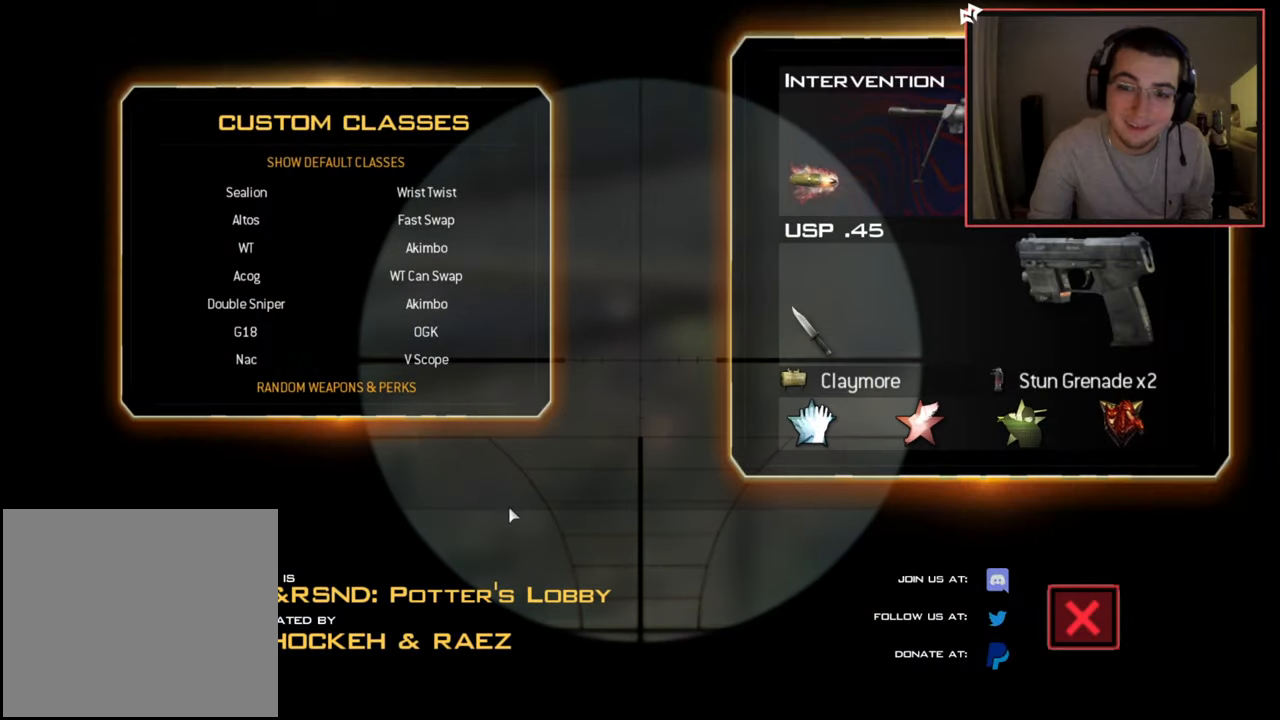
{"buttons": [], "left_stick": "center", "right_stick": "center", "events": []}
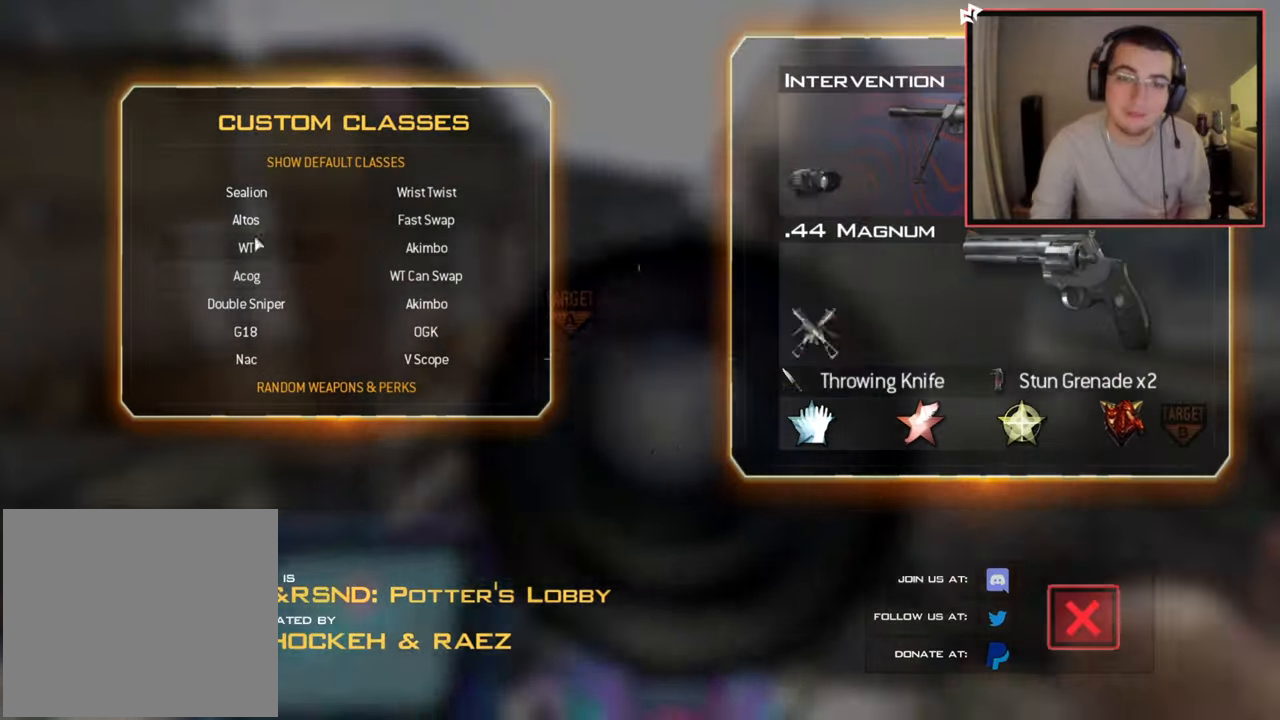
{"buttons": [], "left_stick": "center", "right_stick": "center", "events": []}
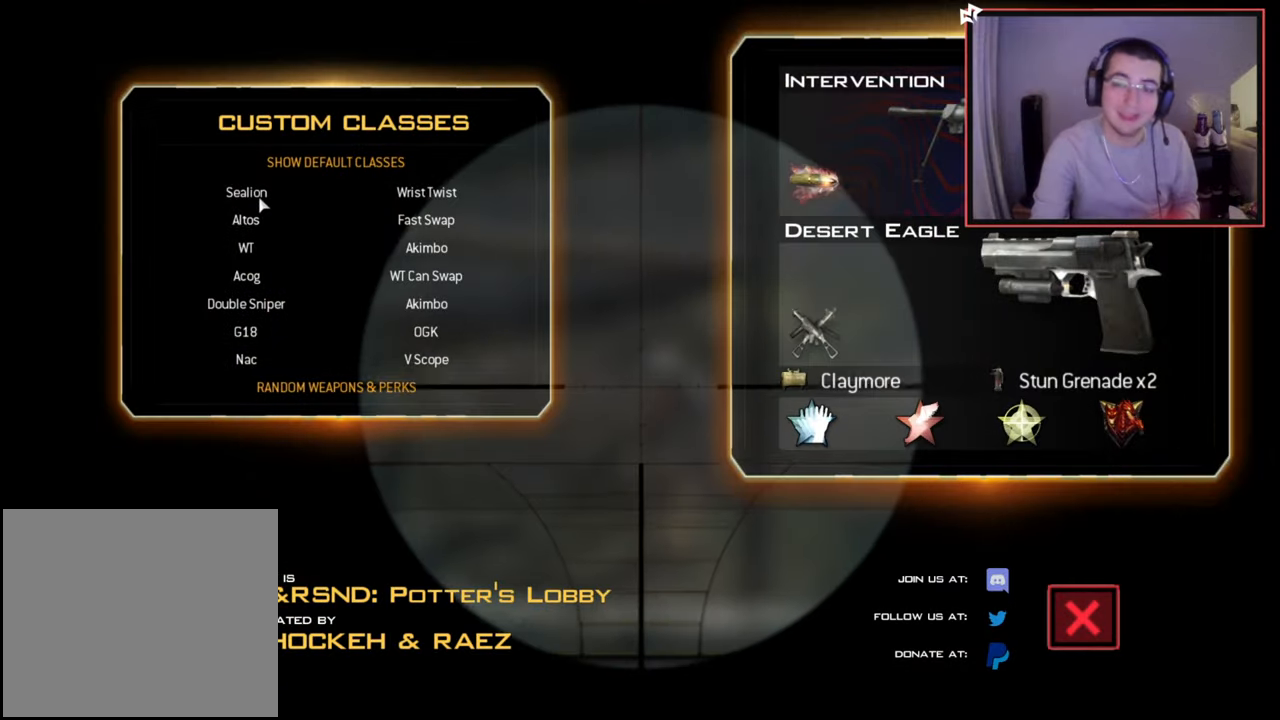
{"buttons": [], "left_stick": "center", "right_stick": "center", "events": []}
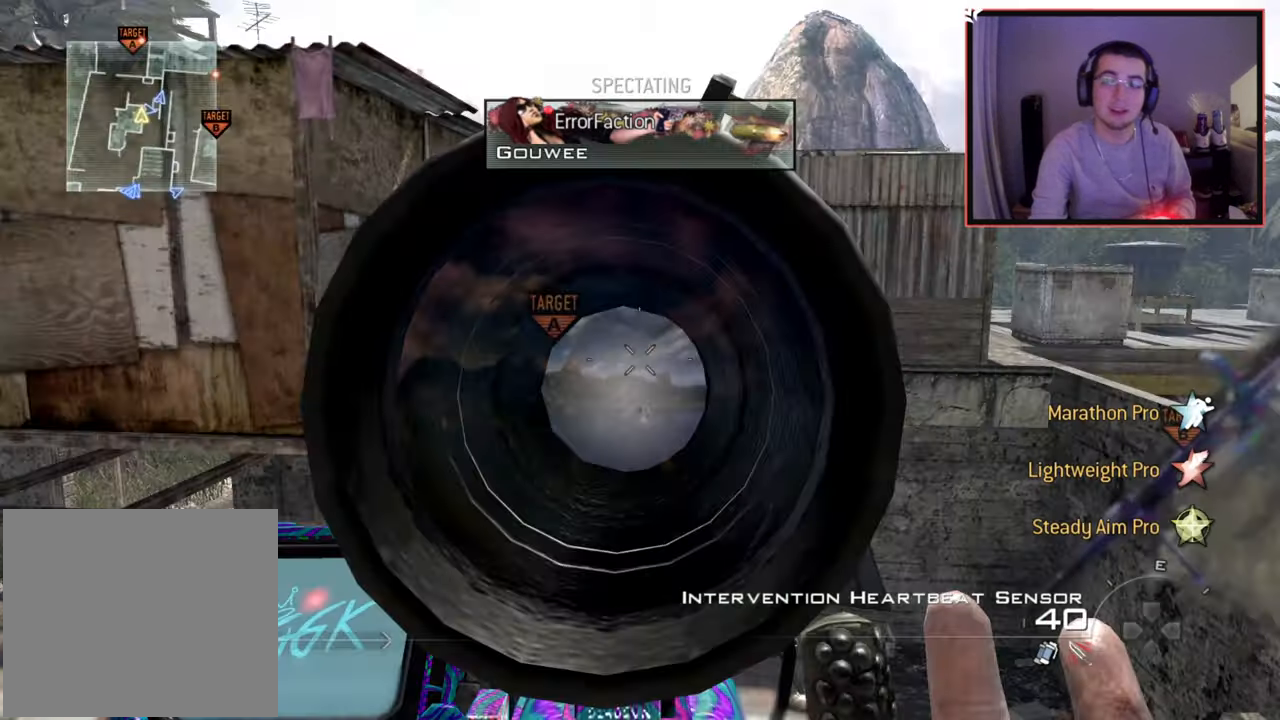
{"buttons": ["L3"], "left_stick": "up", "right_stick": "center", "events": [[401, "left_stick", "up"], [451, "L3", "down"]]}
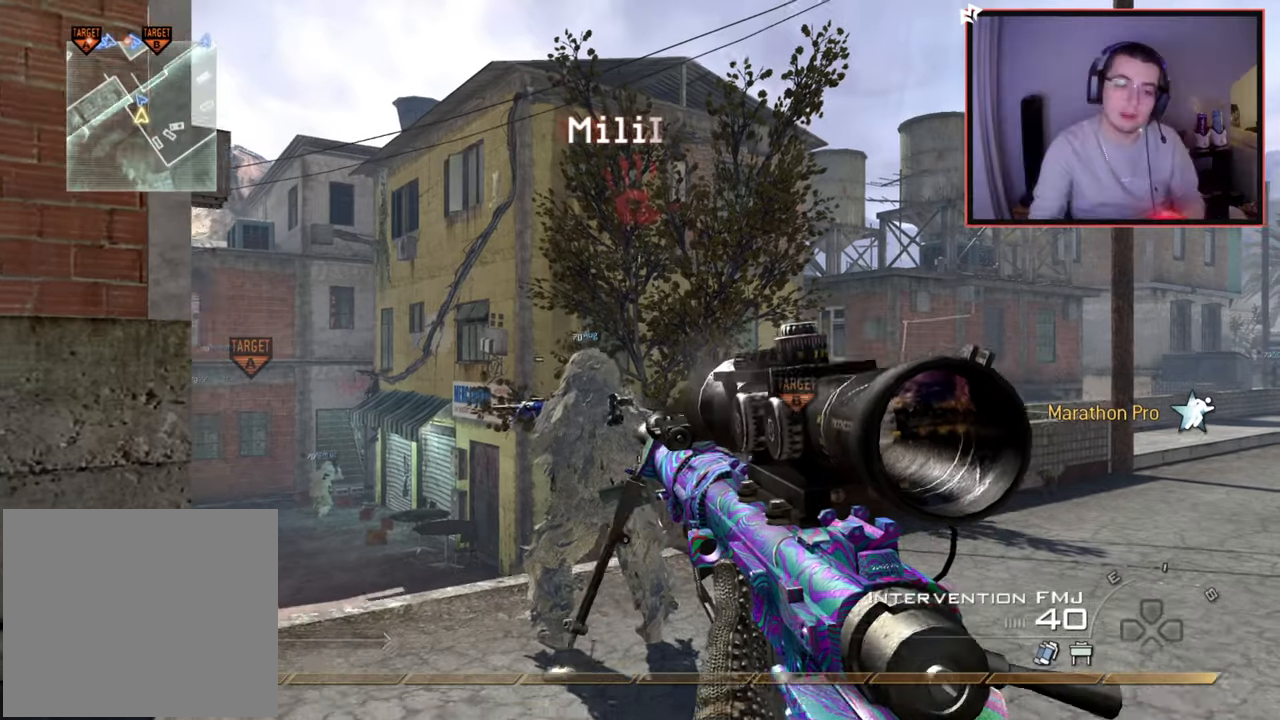
{"buttons": [], "left_stick": "up", "right_stick": "center", "events": [[133, "right_stick", "left"], [183, "L3", "up"], [250, "right_stick", "center"], [367, "TRIANGLE", "down"], [483, "TRIANGLE", "up"]]}